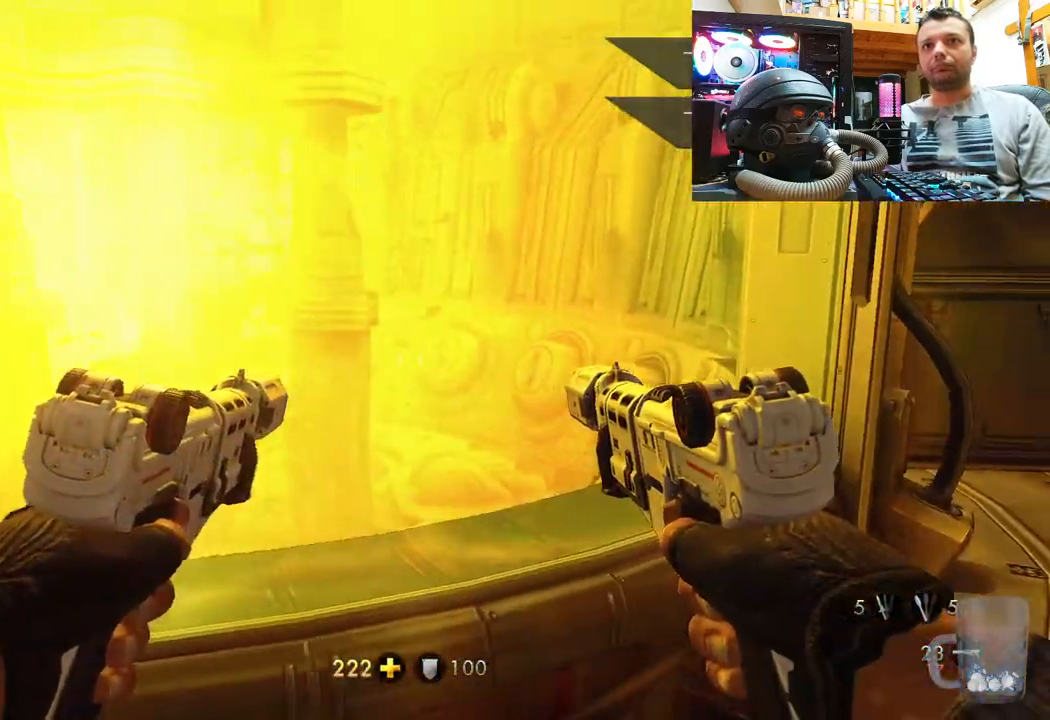
Gameplay with a controller (PlayStation layout); each line is a JSON object with the inputs held at the frame after it. "events" lists button and stick changes between this image and that frame as [ms after this image, input, new state], when the widget could be followed in between. Not read: R1.
{"buttons": [], "left_stick": "up", "right_stick": "down-right", "events": [[383, "right_stick", "down-right"]]}
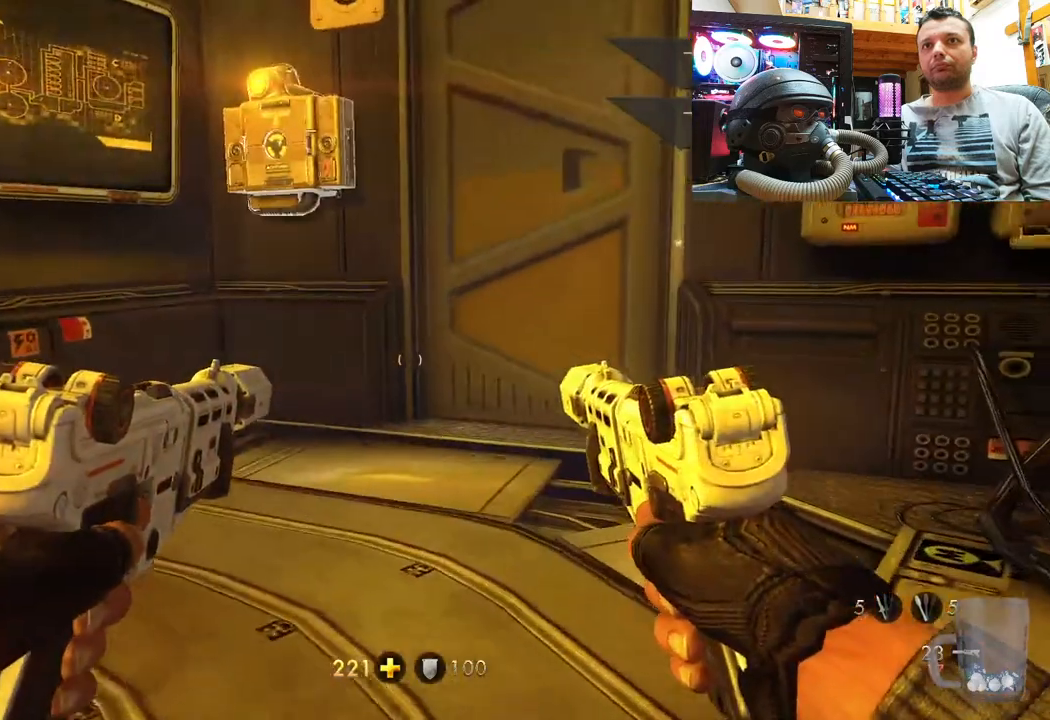
{"buttons": [], "left_stick": "up", "right_stick": "down-right", "events": [[283, "right_stick", "center"], [350, "right_stick", "right"], [400, "right_stick", "down-right"]]}
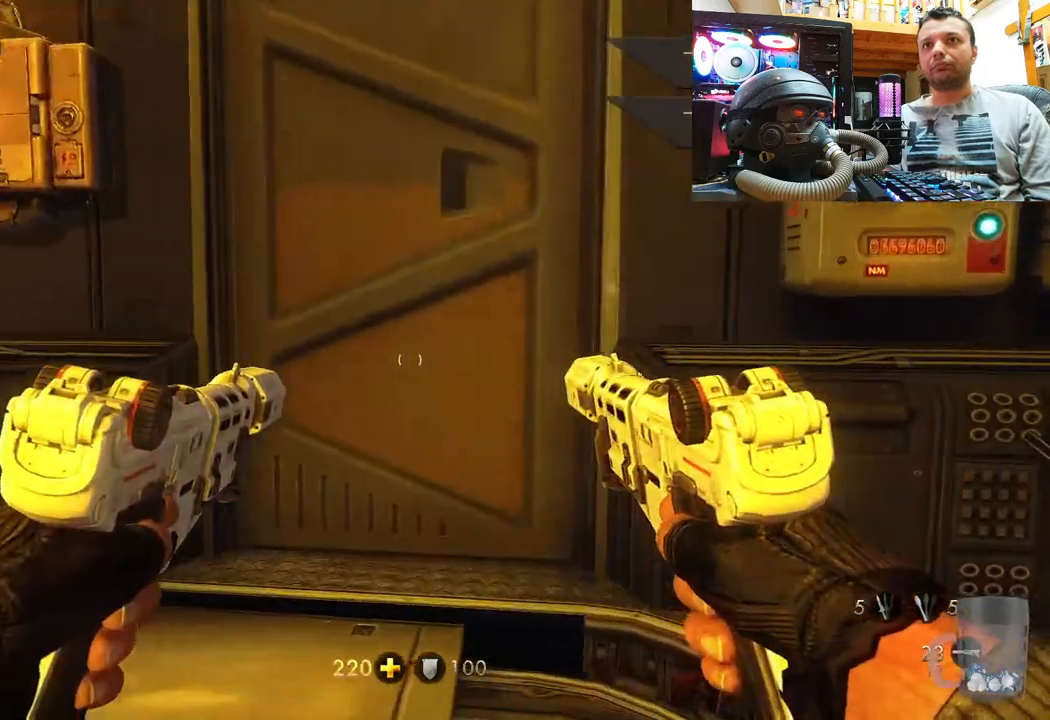
{"buttons": [], "left_stick": "center", "right_stick": "center", "events": [[67, "right_stick", "center"], [267, "right_stick", "right"], [450, "left_stick", "center"], [450, "right_stick", "center"]]}
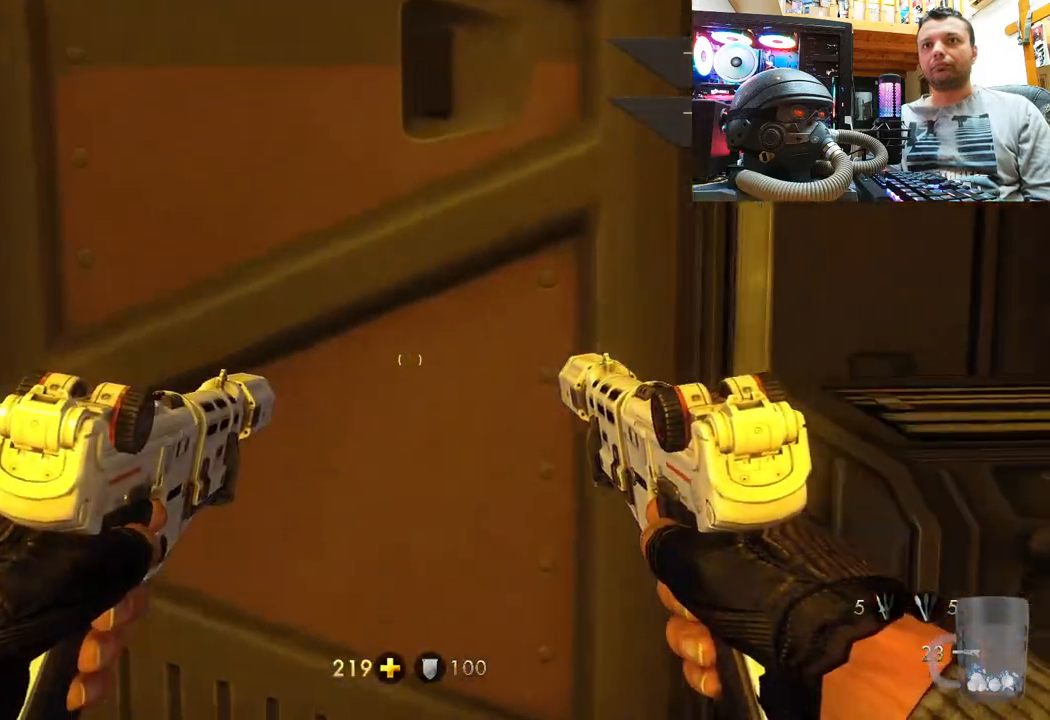
{"buttons": [], "left_stick": "down", "right_stick": "right", "events": [[100, "left_stick", "up"], [283, "right_stick", "right"], [350, "left_stick", "down"]]}
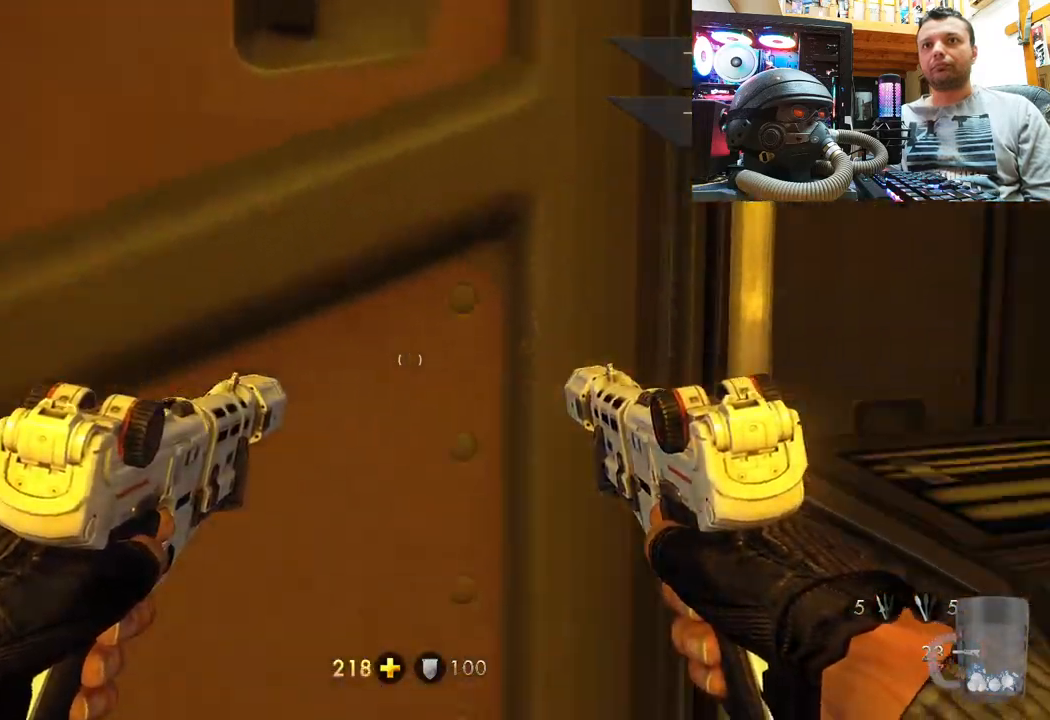
{"buttons": [], "left_stick": "up", "right_stick": "right", "events": [[200, "left_stick", "center"], [250, "left_stick", "up"], [367, "right_stick", "center"], [450, "right_stick", "right"]]}
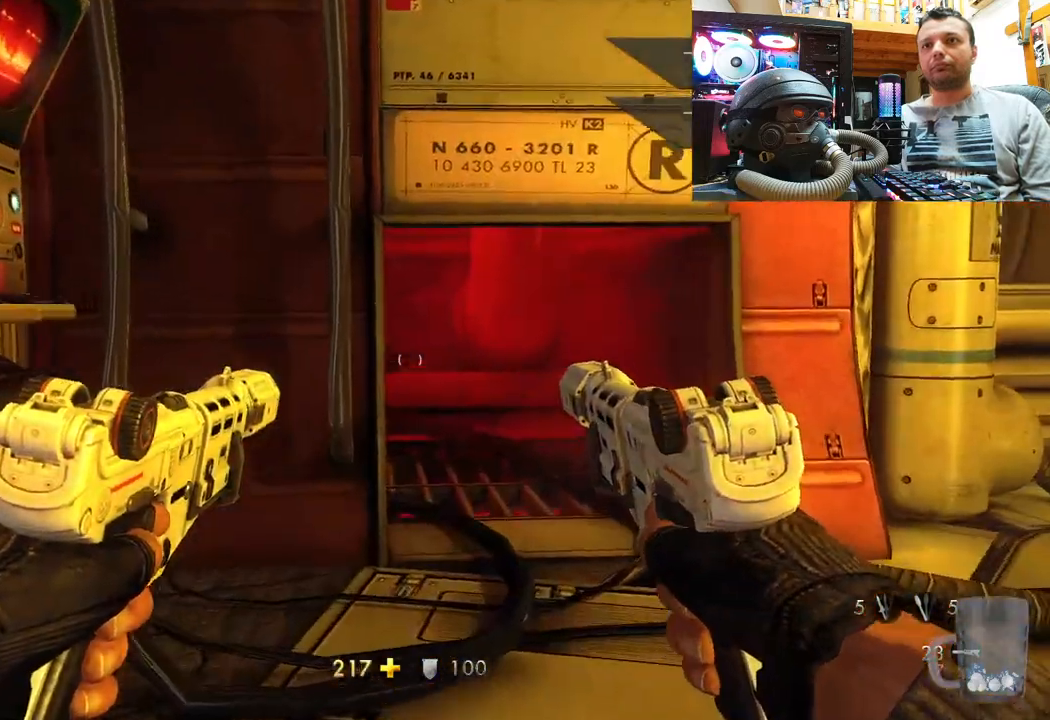
{"buttons": [], "left_stick": "up", "right_stick": "up-left", "events": [[300, "right_stick", "up-left"]]}
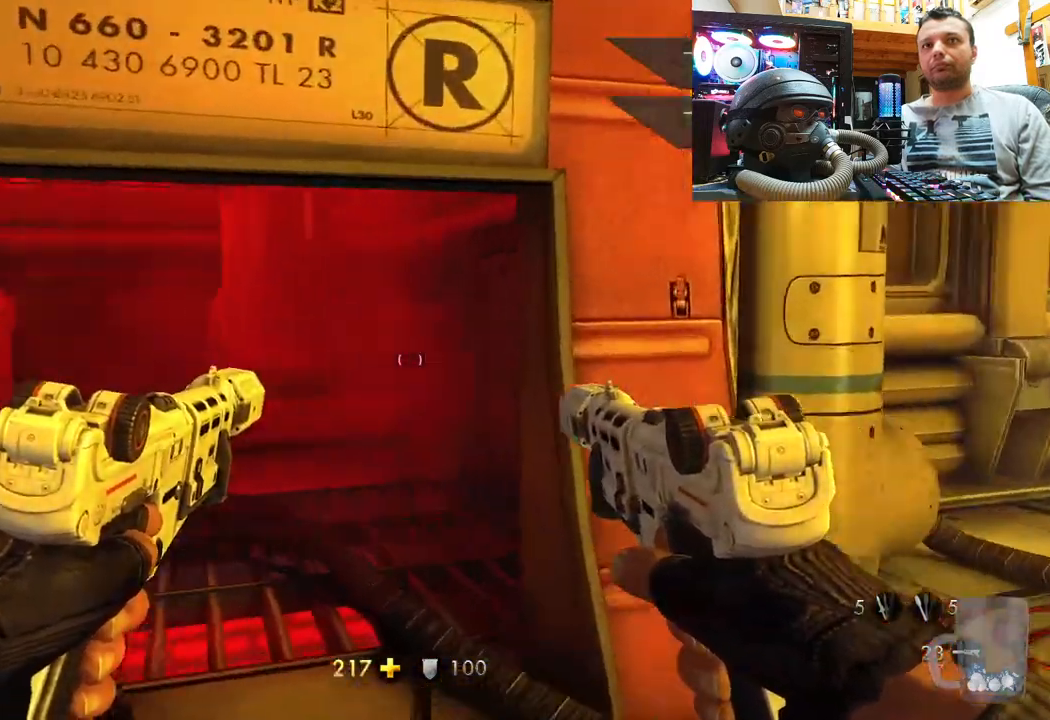
{"buttons": [], "left_stick": "up-right", "right_stick": "up-left", "events": [[283, "right_stick", "center"], [333, "left_stick", "up-right"], [383, "right_stick", "up-left"]]}
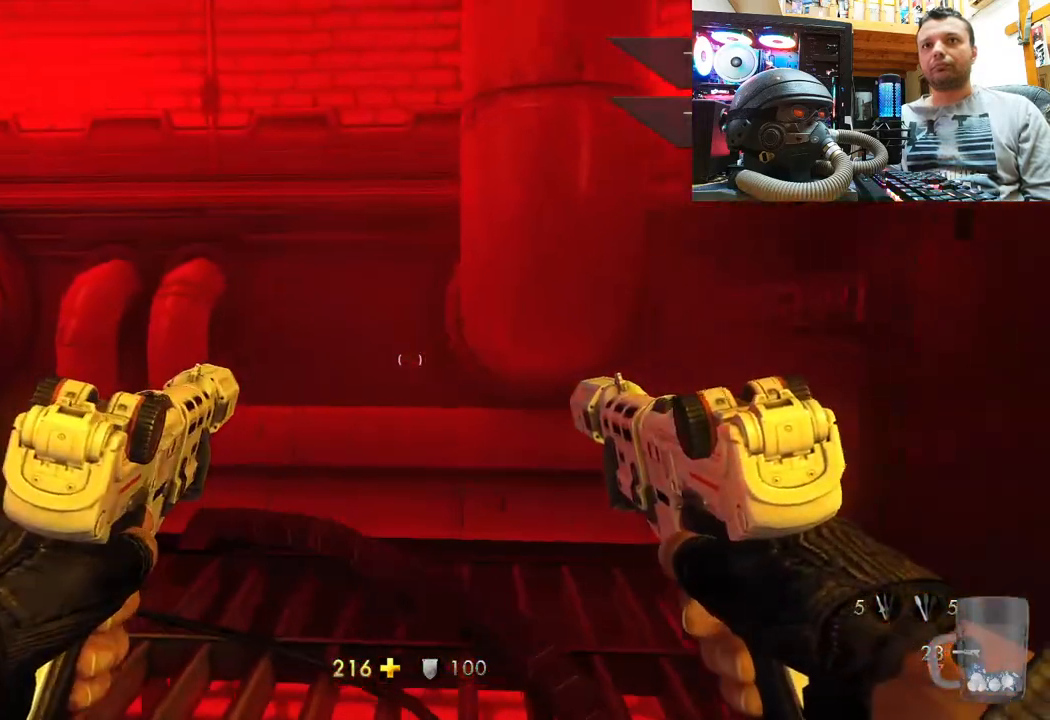
{"buttons": [], "left_stick": "up-right", "right_stick": "center", "events": [[317, "left_stick", "right"], [467, "left_stick", "up-right"], [483, "right_stick", "center"]]}
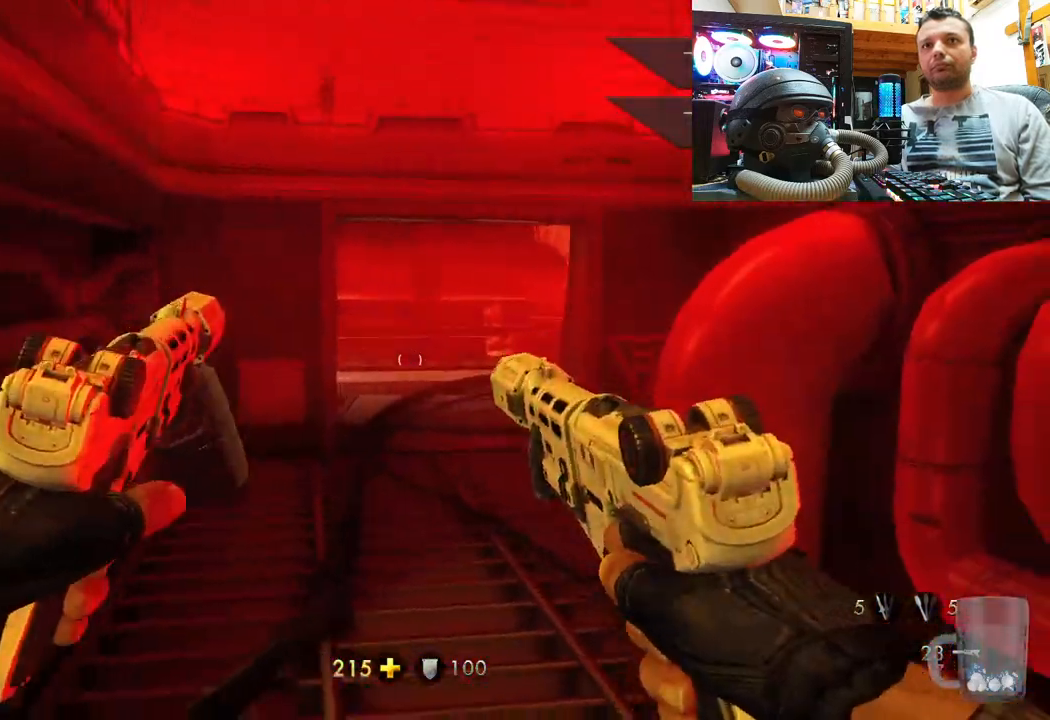
{"buttons": [], "left_stick": "up", "right_stick": "center", "events": [[83, "right_stick", "up-left"], [117, "left_stick", "up"], [467, "right_stick", "center"]]}
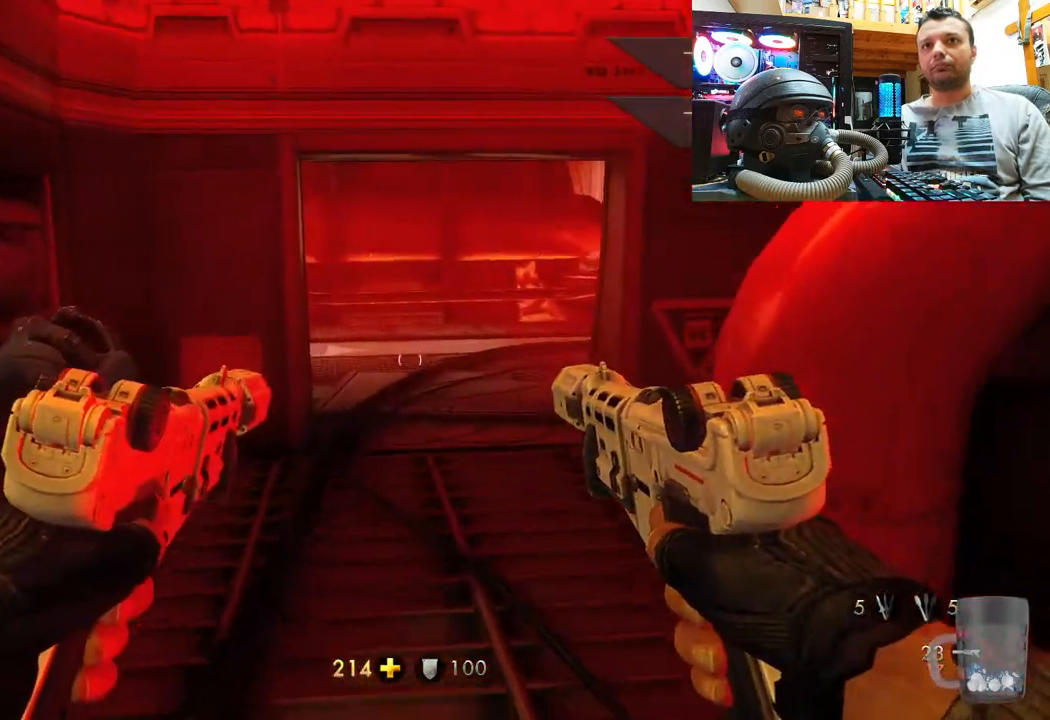
{"buttons": [], "left_stick": "center", "right_stick": "center", "events": [[50, "right_stick", "up"], [283, "right_stick", "center"], [400, "left_stick", "center"]]}
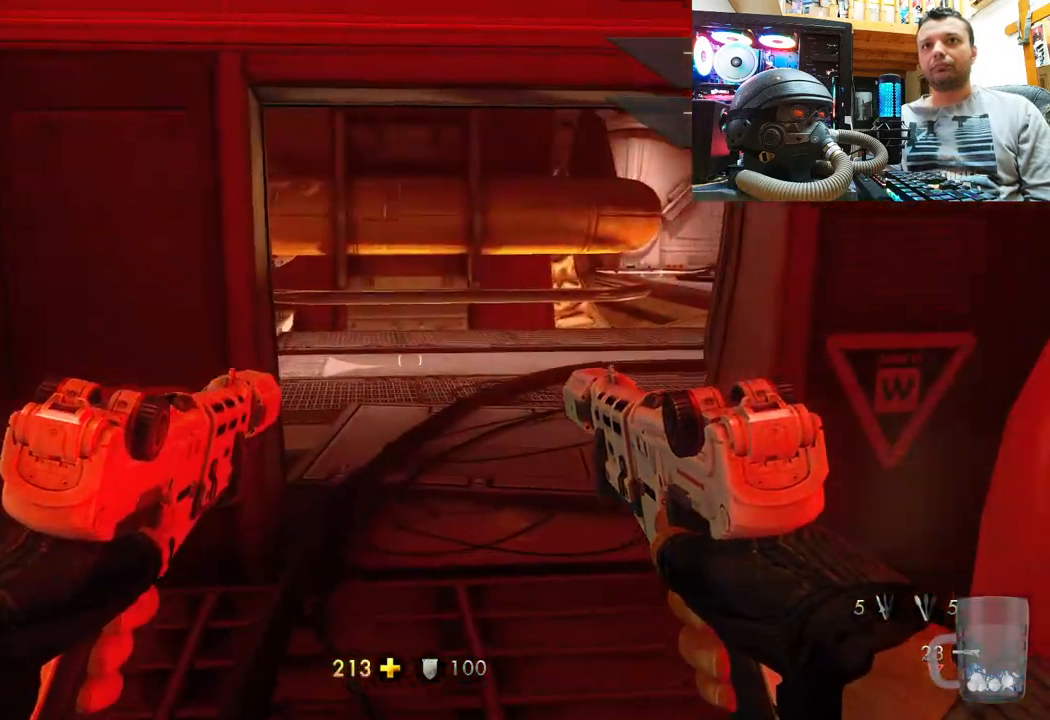
{"buttons": [], "left_stick": "center", "right_stick": "center", "events": [[33, "DPAD_DOWN", "down"], [200, "DPAD_DOWN", "up"]]}
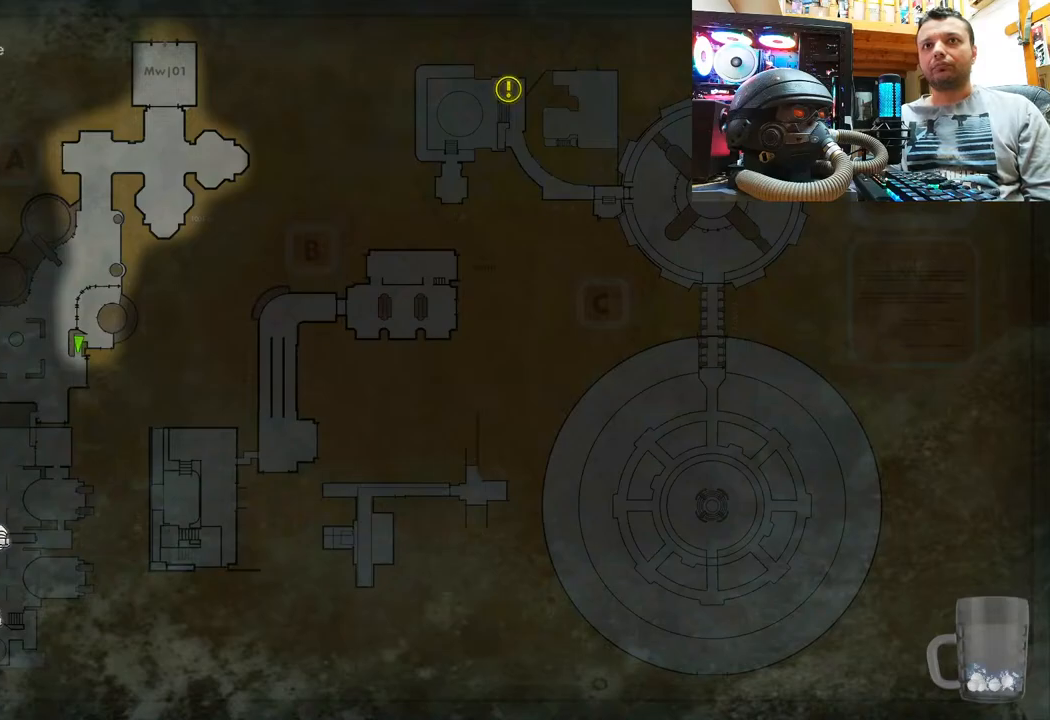
{"buttons": ["CIRCLE"], "left_stick": "center", "right_stick": "center", "events": [[450, "CIRCLE", "down"]]}
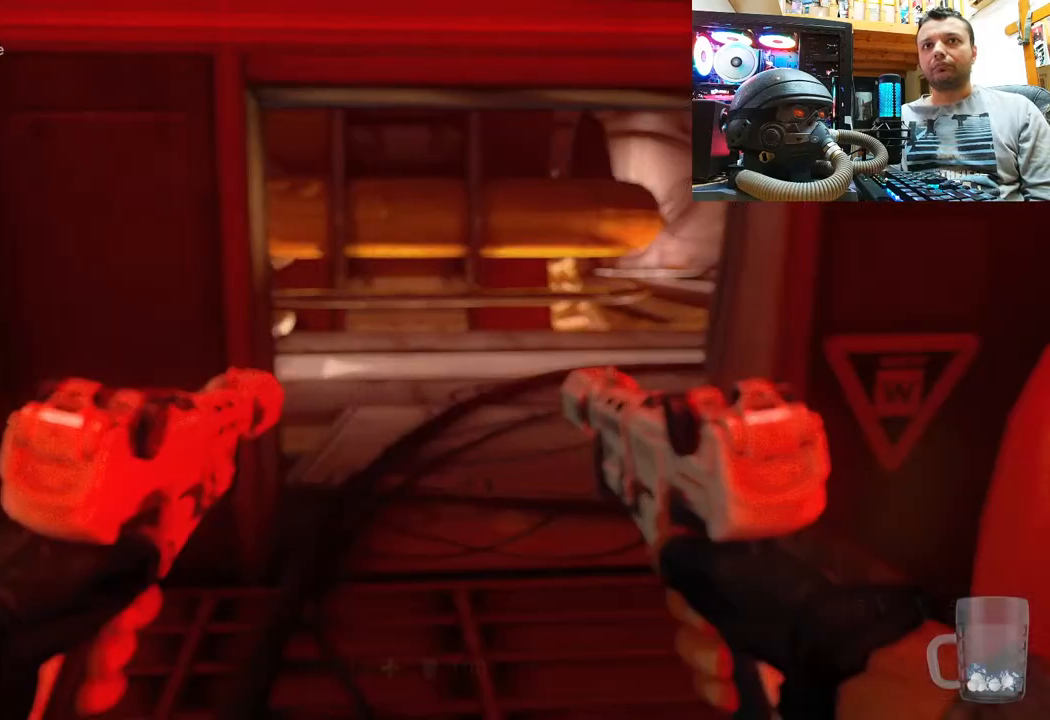
{"buttons": [], "left_stick": "up-right", "right_stick": "center", "events": [[50, "CIRCLE", "up"], [117, "left_stick", "up-right"]]}
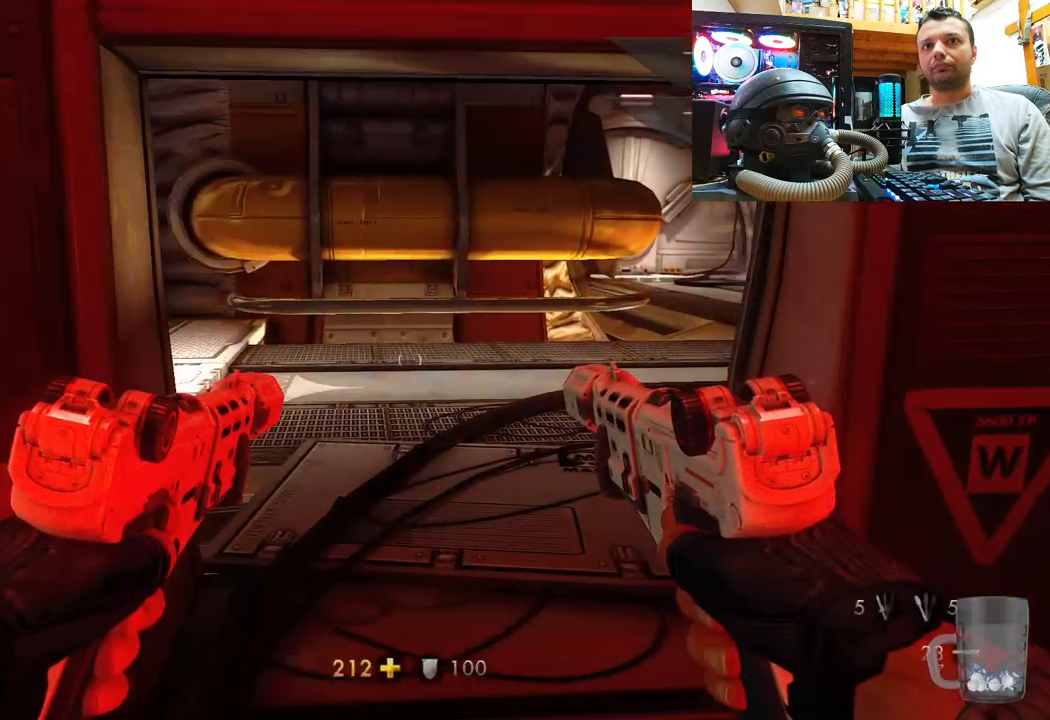
{"buttons": [], "left_stick": "right", "right_stick": "left", "events": [[117, "right_stick", "right"], [283, "left_stick", "center"], [350, "right_stick", "center"], [450, "right_stick", "left"], [467, "left_stick", "right"]]}
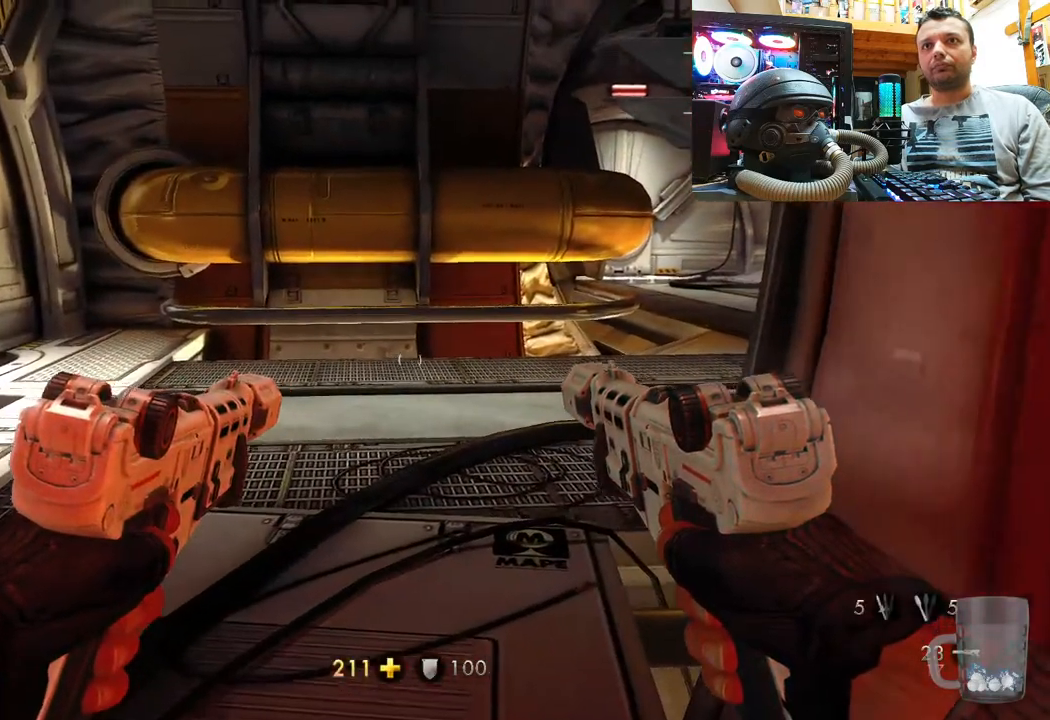
{"buttons": [], "left_stick": "left", "right_stick": "right", "events": [[250, "left_stick", "center"], [250, "right_stick", "center"], [300, "right_stick", "right"], [400, "left_stick", "left"]]}
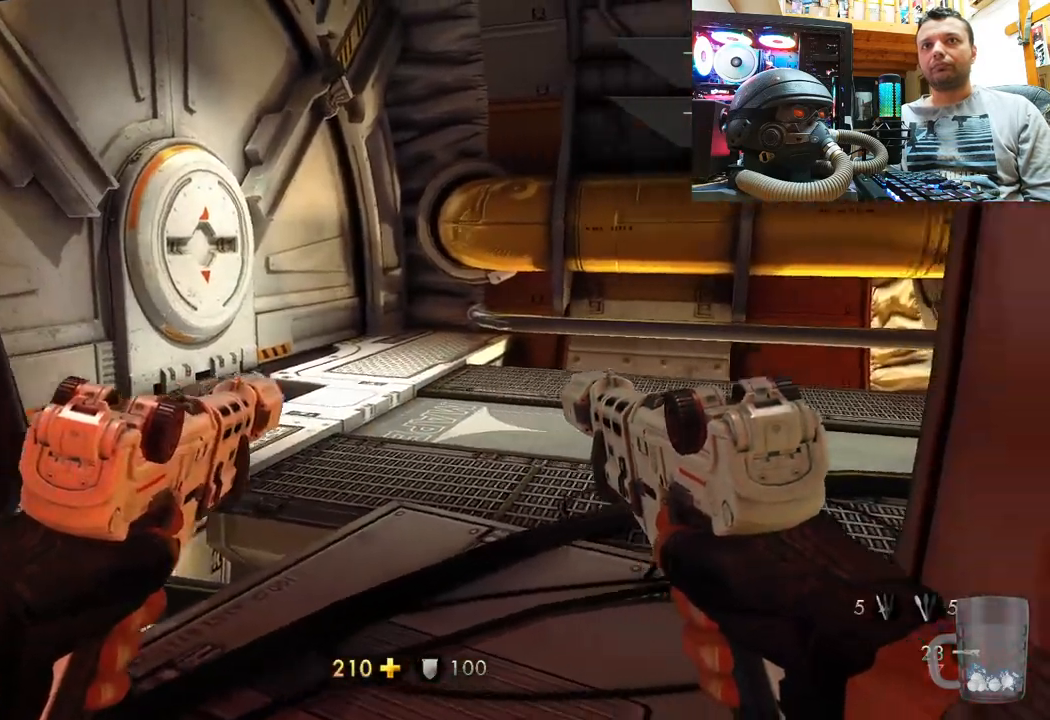
{"buttons": [], "left_stick": "center", "right_stick": "center", "events": [[167, "left_stick", "up-left"], [350, "right_stick", "center"], [400, "left_stick", "center"]]}
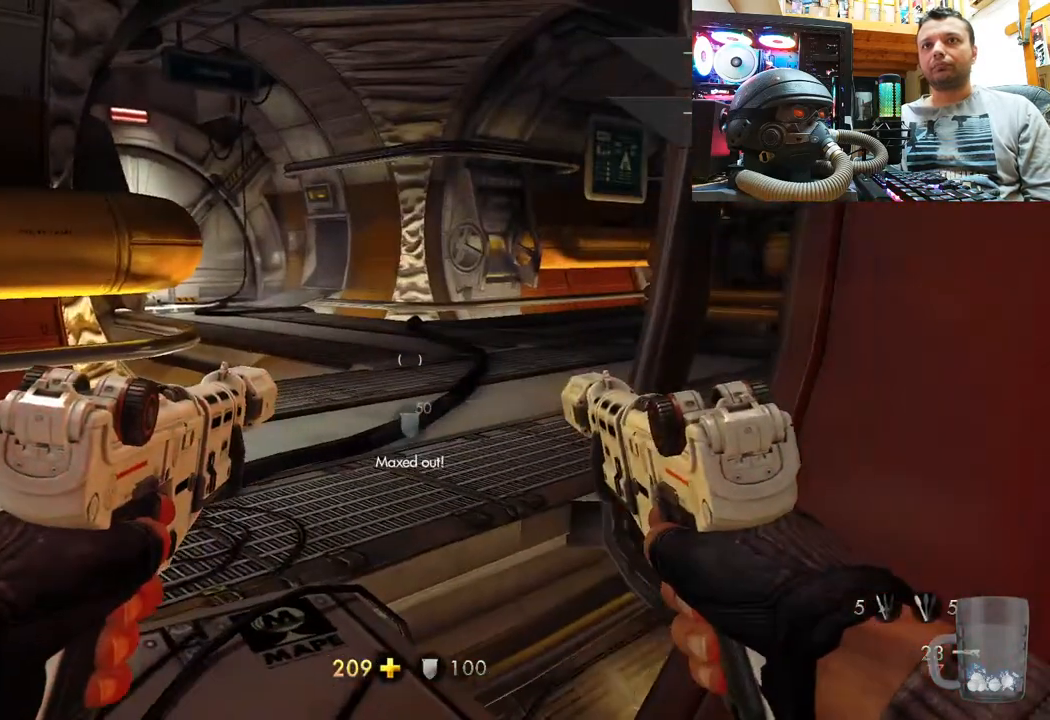
{"buttons": [], "left_stick": "left", "right_stick": "right", "events": [[250, "right_stick", "right"], [333, "left_stick", "left"]]}
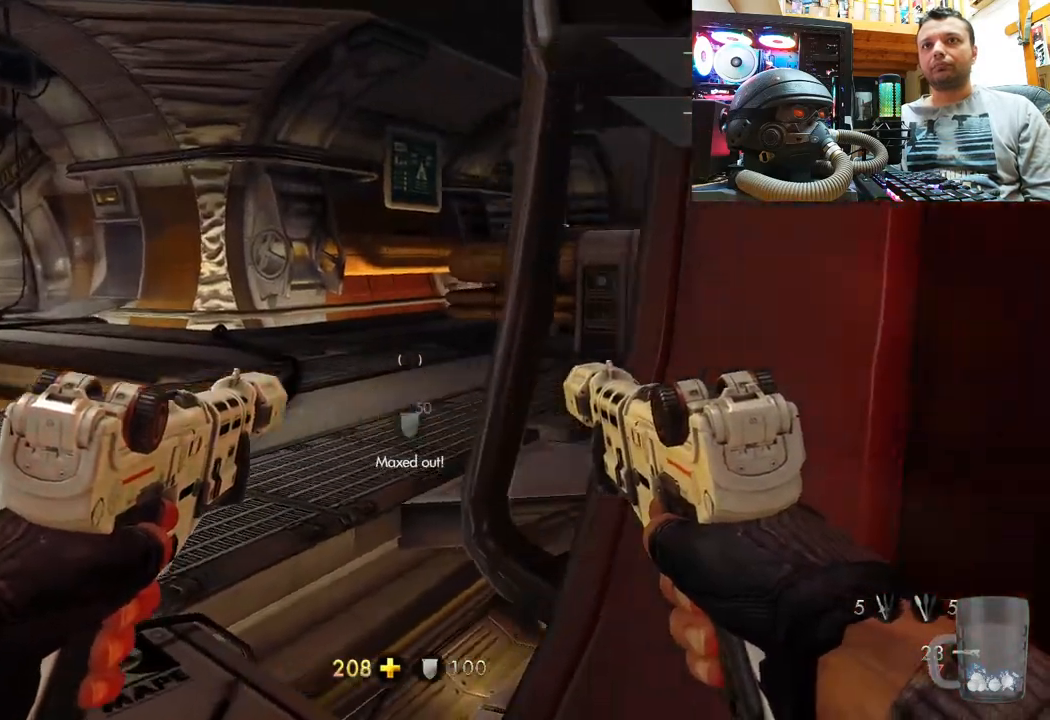
{"buttons": [], "left_stick": "left", "right_stick": "center", "events": [[83, "right_stick", "center"], [100, "left_stick", "center"], [350, "left_stick", "left"]]}
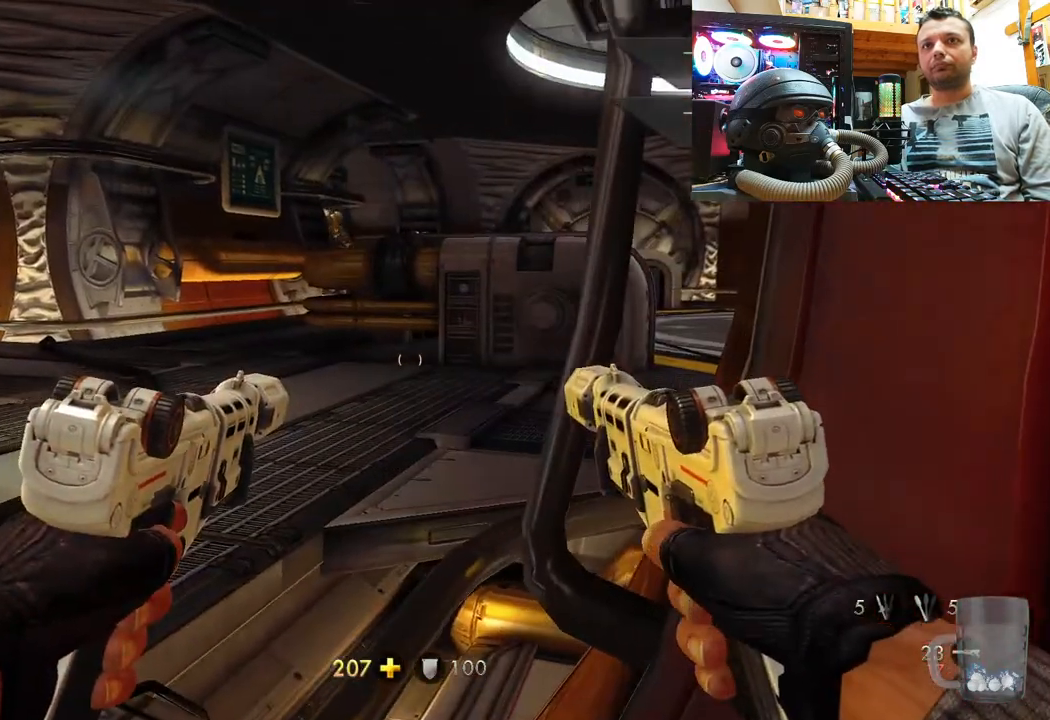
{"buttons": [], "left_stick": "right", "right_stick": "down-left", "events": [[117, "left_stick", "center"], [250, "left_stick", "right"], [350, "right_stick", "down-left"]]}
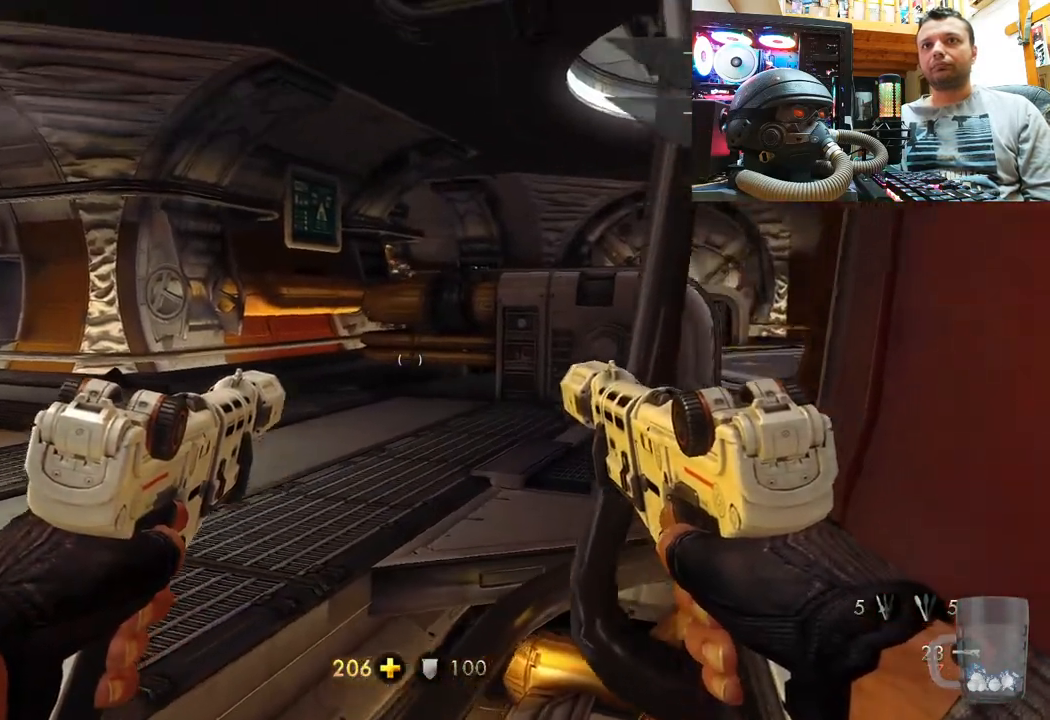
{"buttons": [], "left_stick": "right", "right_stick": "center", "events": [[33, "right_stick", "center"], [50, "left_stick", "center"], [433, "left_stick", "right"]]}
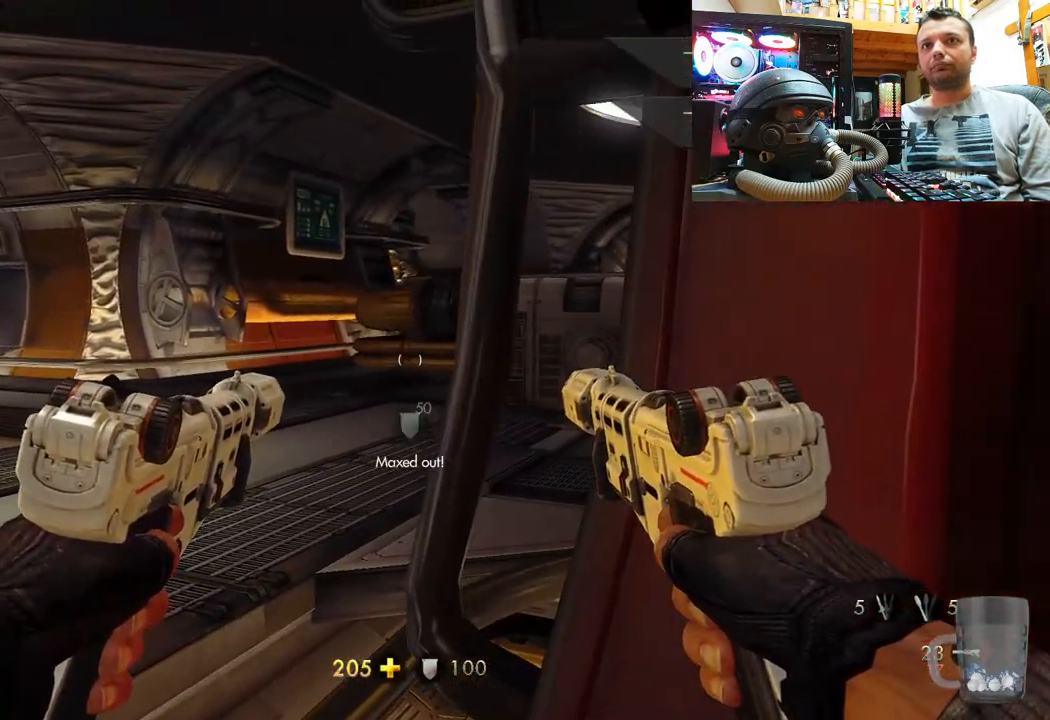
{"buttons": [], "left_stick": "center", "right_stick": "center", "events": [[83, "left_stick", "up-right"], [183, "left_stick", "center"]]}
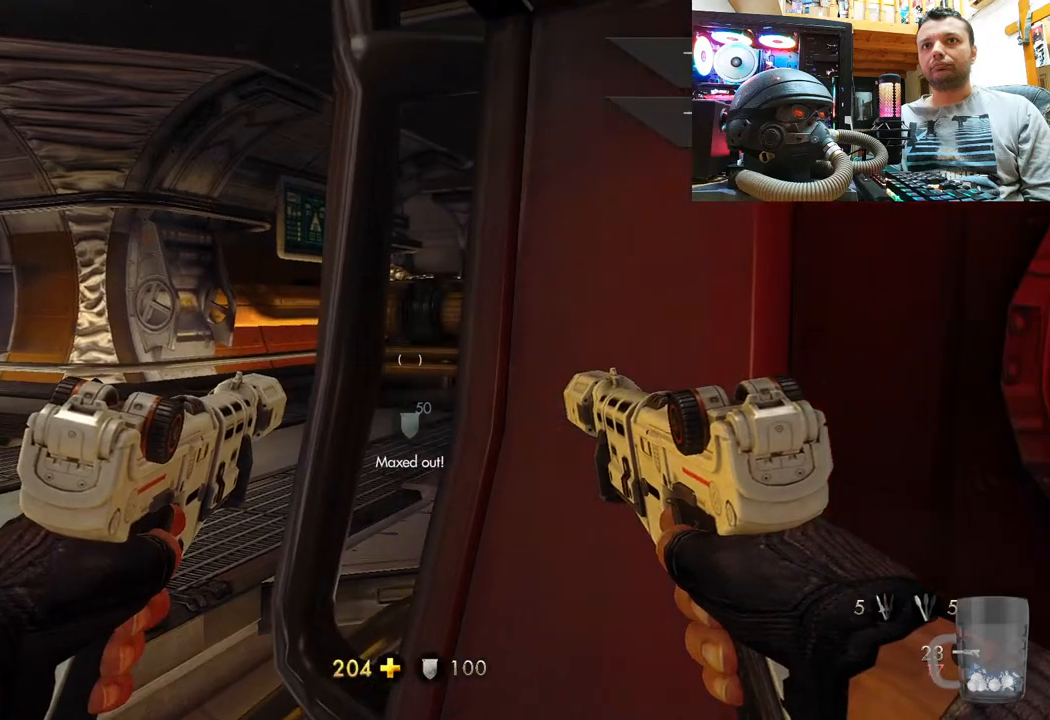
{"buttons": [], "left_stick": "center", "right_stick": "center", "events": [[67, "left_stick", "right"], [200, "left_stick", "center"]]}
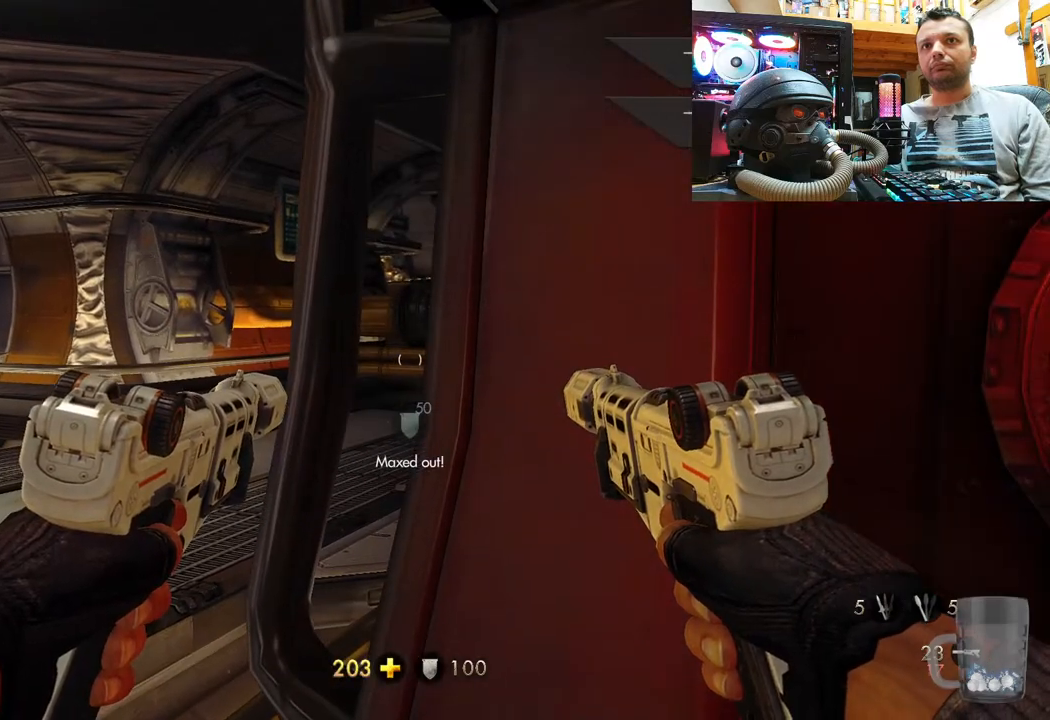
{"buttons": [], "left_stick": "left", "right_stick": "center", "events": [[500, "left_stick", "left"]]}
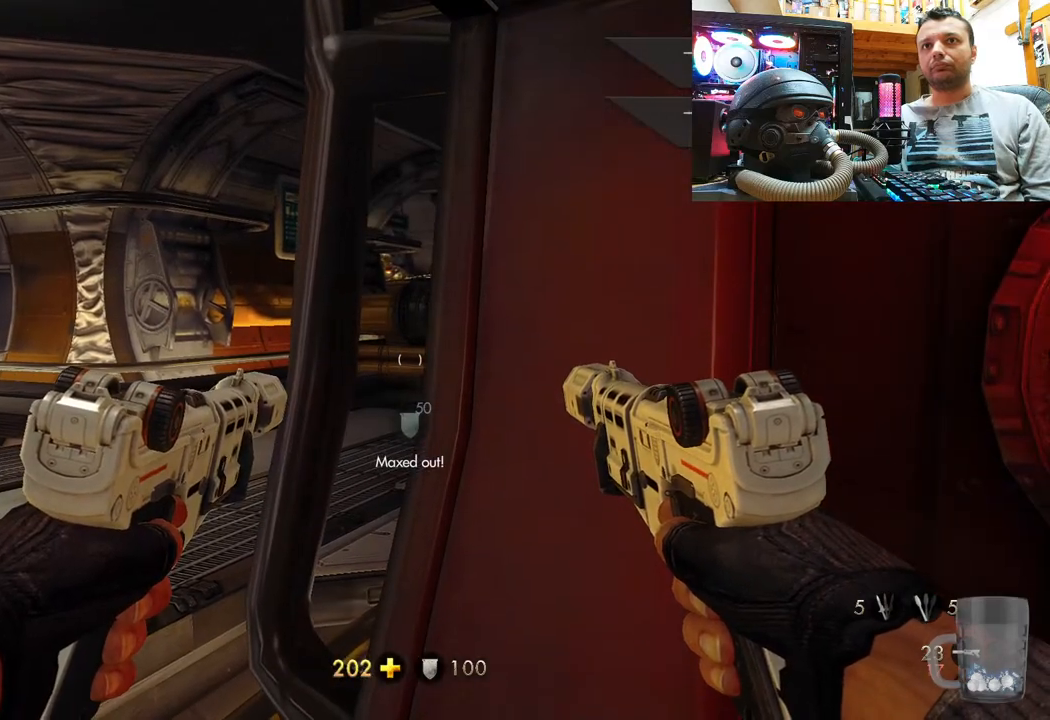
{"buttons": [], "left_stick": "left", "right_stick": "center", "events": []}
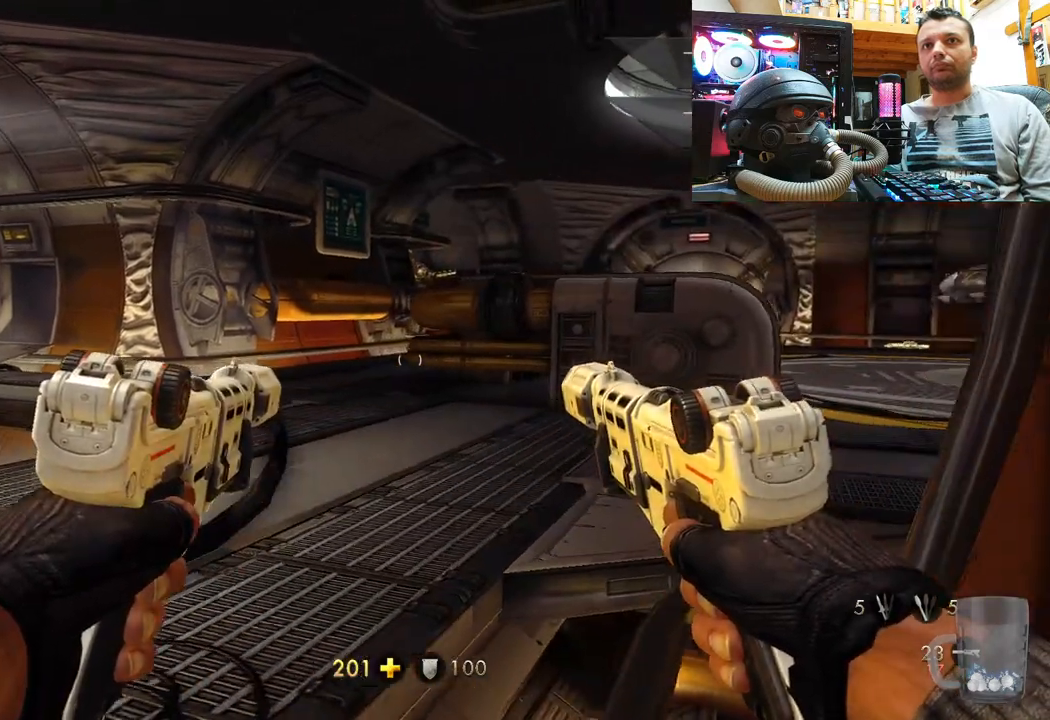
{"buttons": [], "left_stick": "left", "right_stick": "right", "events": [[183, "right_stick", "right"]]}
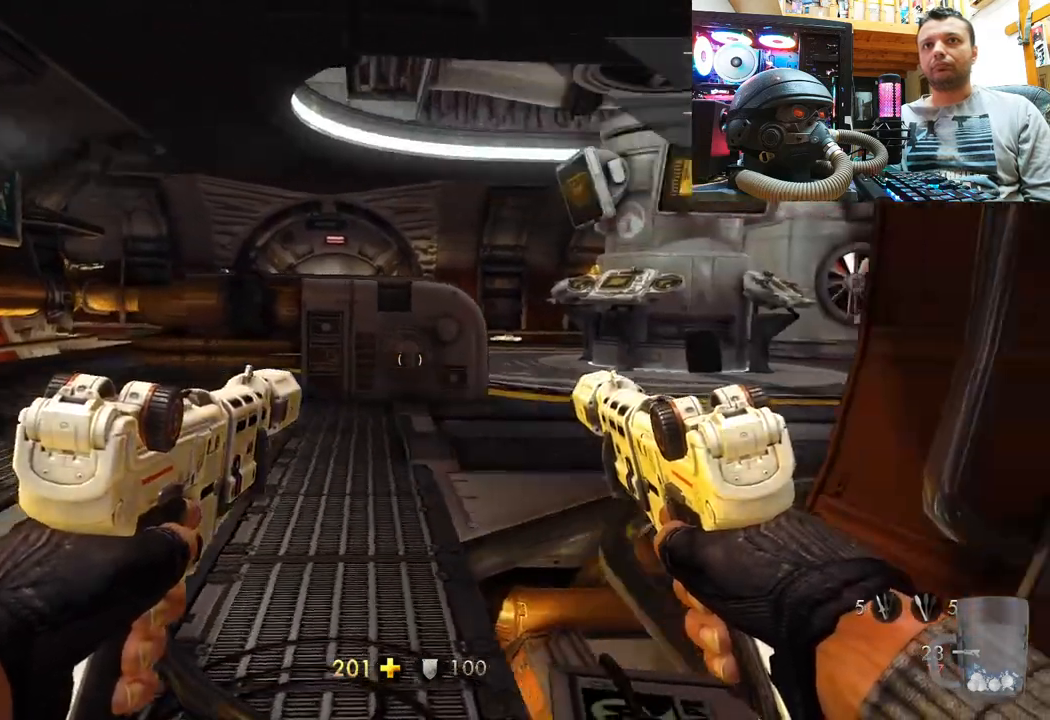
{"buttons": [], "left_stick": "left", "right_stick": "center", "events": [[117, "right_stick", "center"]]}
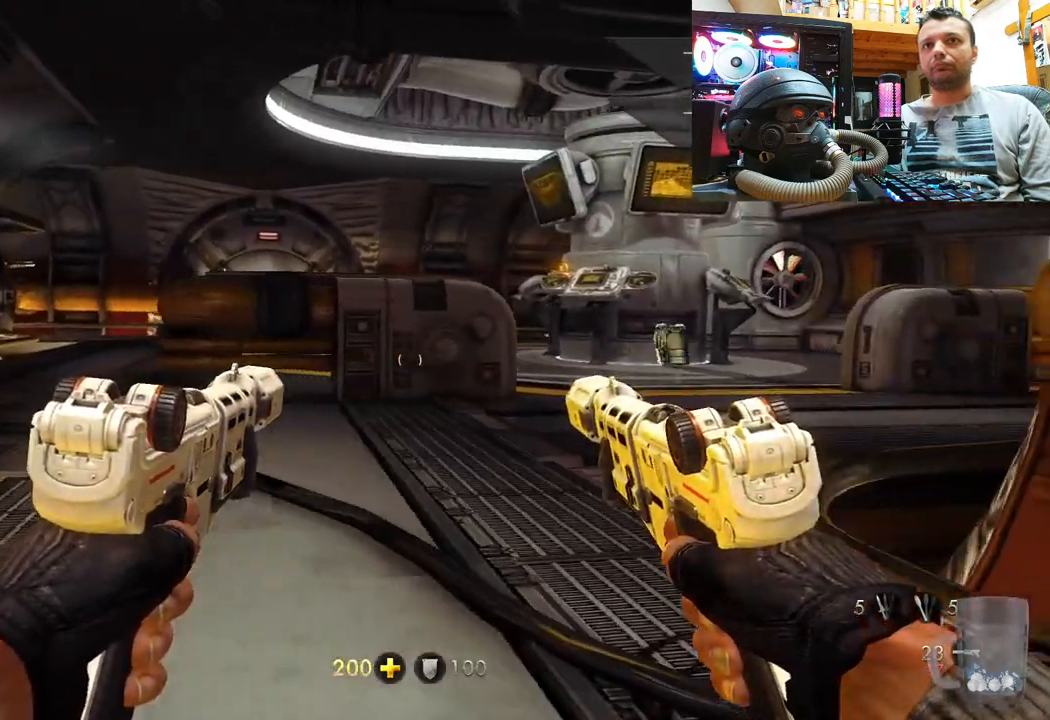
{"buttons": [], "left_stick": "center", "right_stick": "center", "events": [[250, "left_stick", "center"]]}
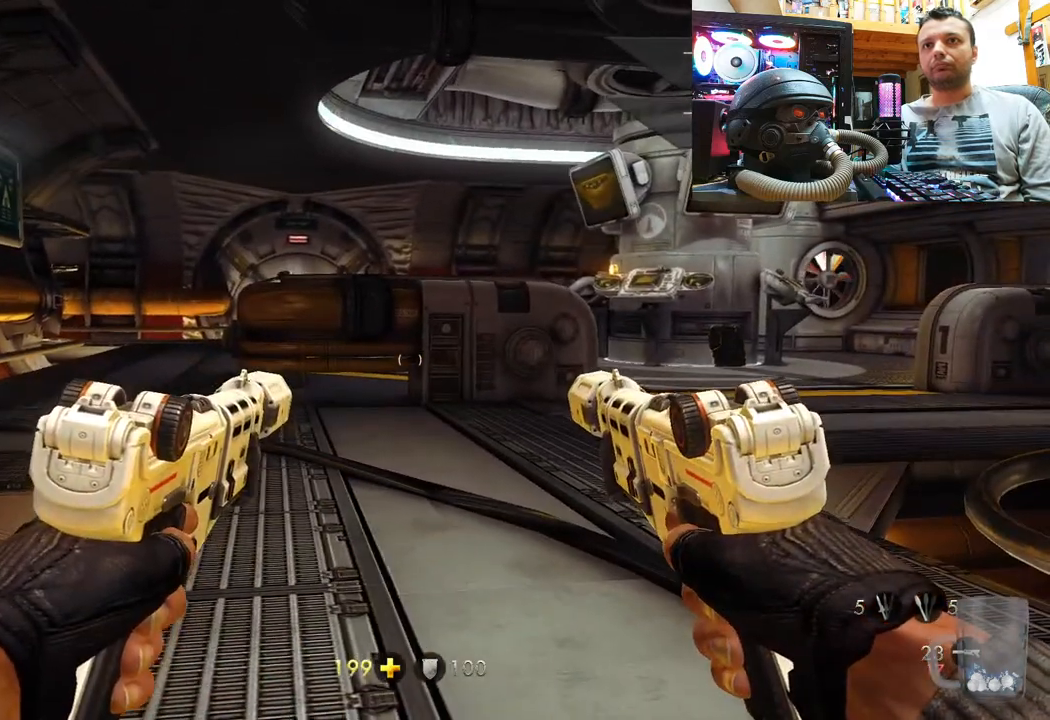
{"buttons": [], "left_stick": "up", "right_stick": "up-left", "events": [[183, "left_stick", "up"], [200, "right_stick", "left"], [333, "right_stick", "up-left"]]}
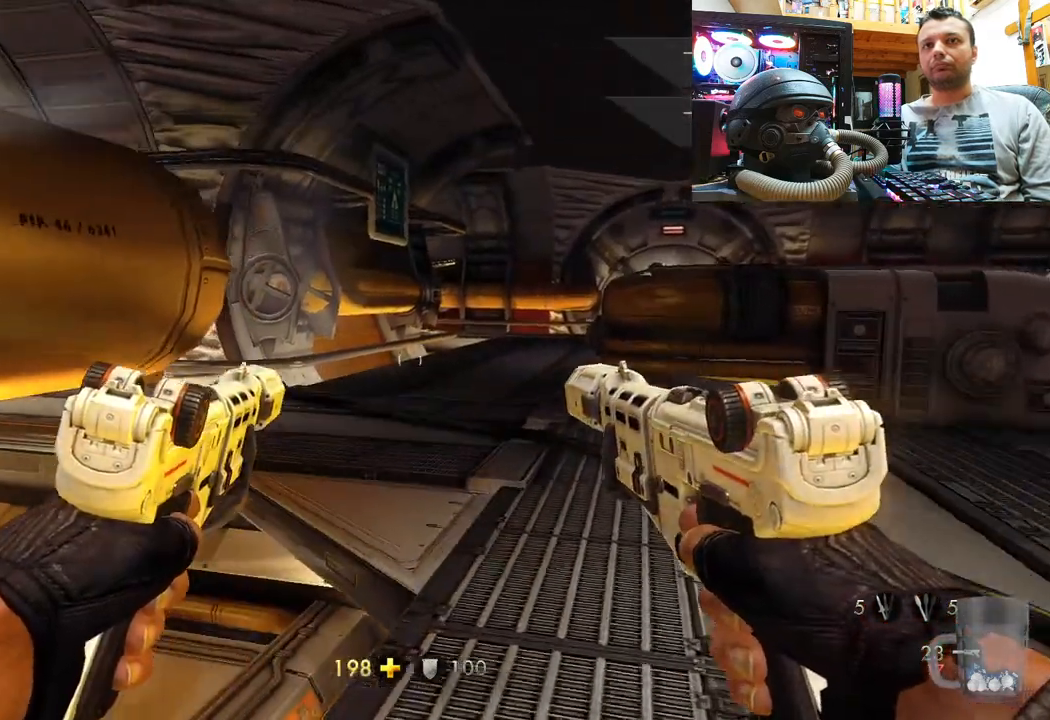
{"buttons": [], "left_stick": "up", "right_stick": "up", "events": [[67, "right_stick", "center"], [250, "right_stick", "up"]]}